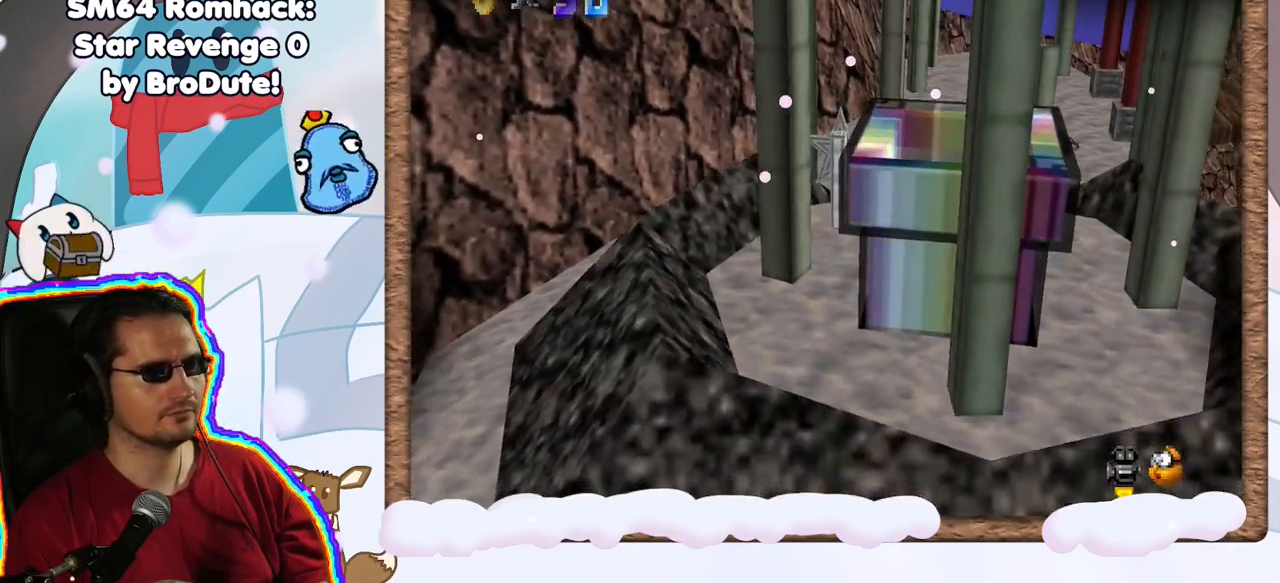
Gameplay with a controller (Nintendo layout); each line is a JSON object with the inputs held at the frame after it (dt_ms = milliseconds from this image to that frame). "events" lists button and stick changes between this image and that frame as [ms after this image, input, new state], when the widget could be followed in between. Not read: L3 R3.
{"dt_ms": 500, "buttons": [], "left_stick": "center", "events": []}
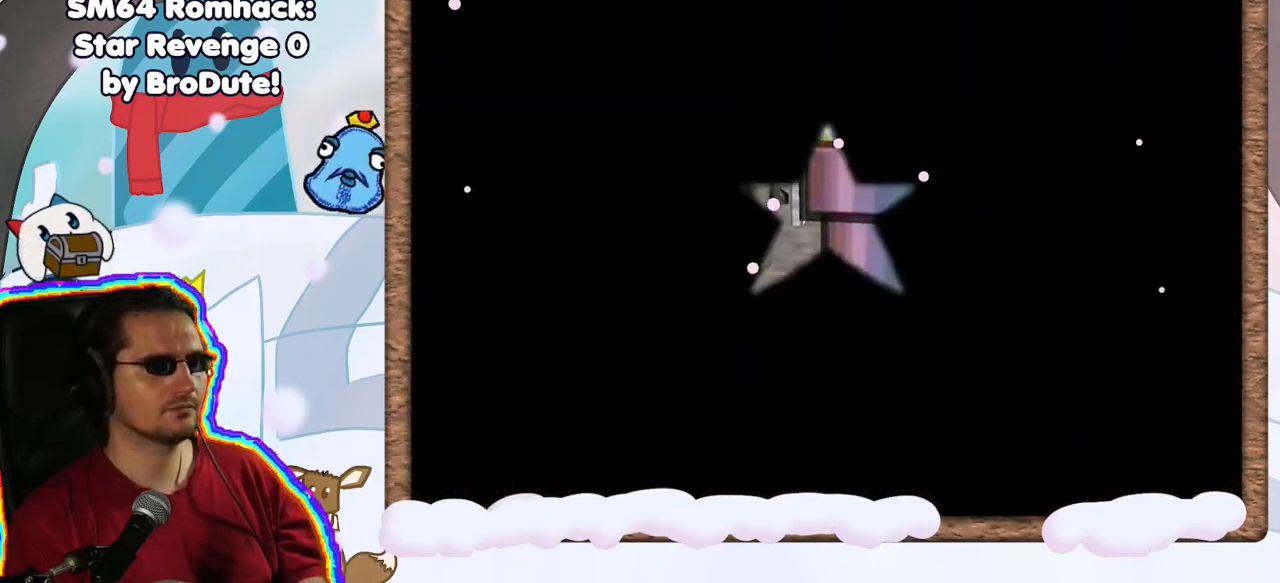
{"dt_ms": 500, "buttons": [], "left_stick": "center", "events": []}
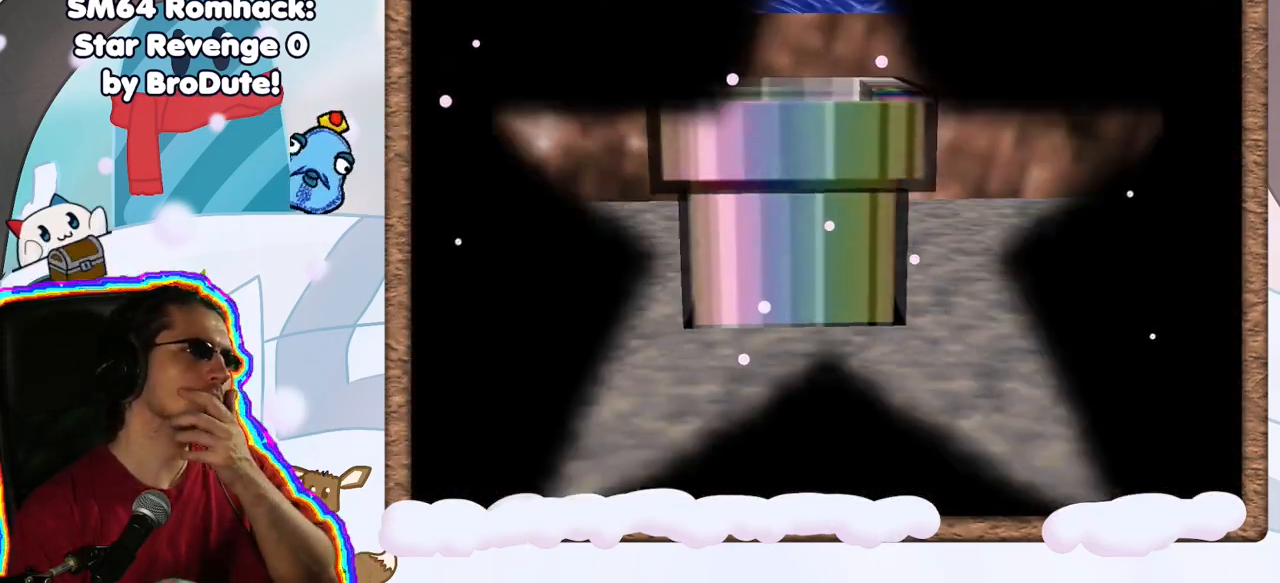
{"dt_ms": 500, "buttons": ["C_LEFT"], "left_stick": "center", "events": [[483, "C_LEFT", "down"]]}
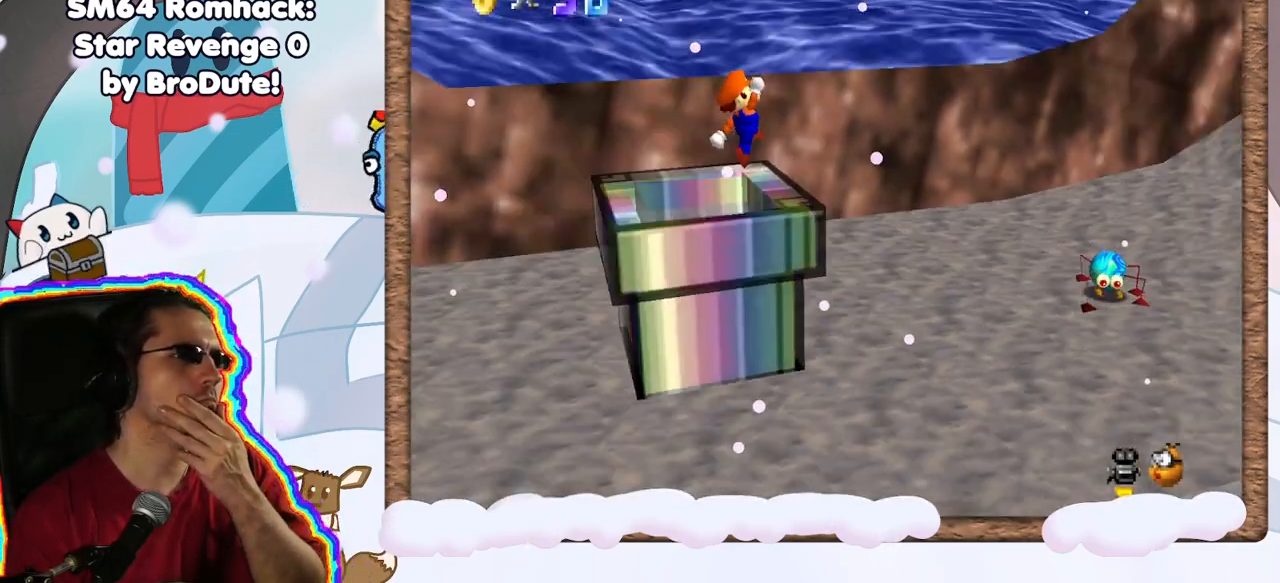
{"dt_ms": 500, "buttons": [], "left_stick": "center", "events": [[133, "C_LEFT", "up"], [233, "C_LEFT", "down"], [333, "C_LEFT", "up"]]}
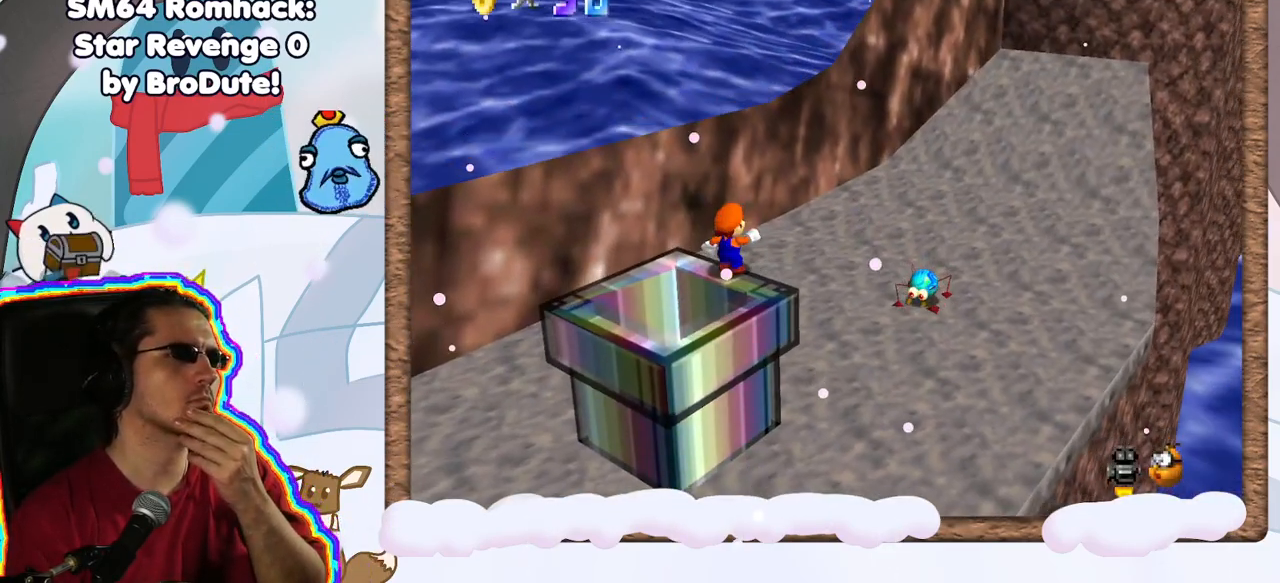
{"dt_ms": 500, "buttons": [], "left_stick": "center", "events": [[150, "C_RIGHT", "down"], [250, "C_RIGHT", "up"]]}
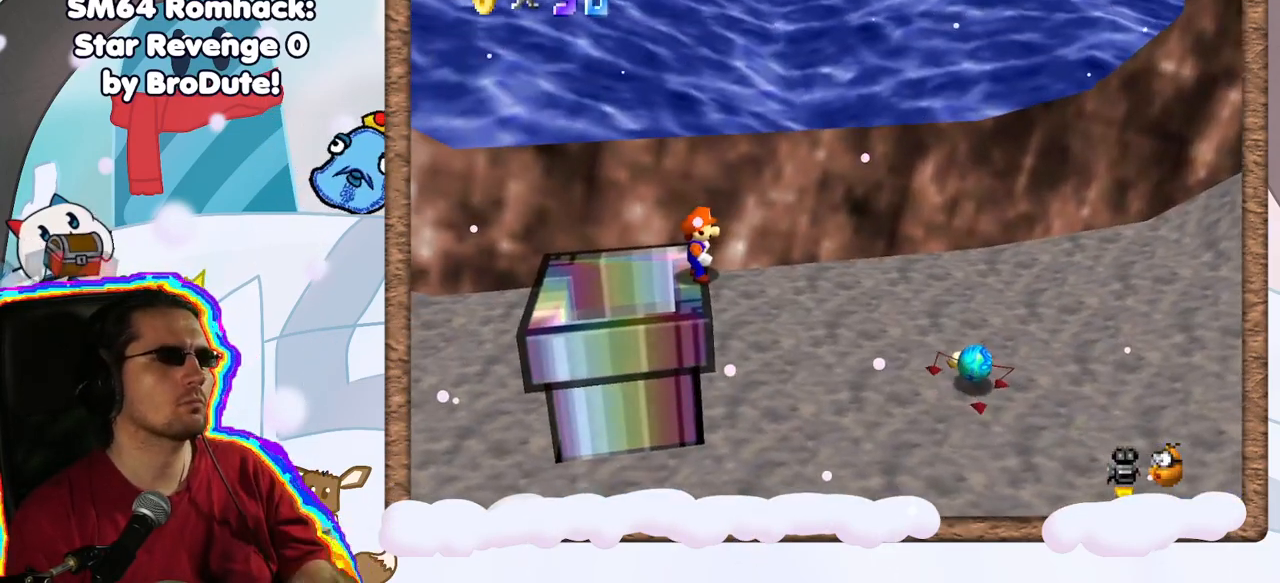
{"dt_ms": 500, "buttons": [], "left_stick": "right", "events": [[200, "A", "down"], [200, "left_stick", "right"], [233, "DPAD_RIGHT", "down"], [300, "DPAD_RIGHT", "up"], [333, "A", "up"]]}
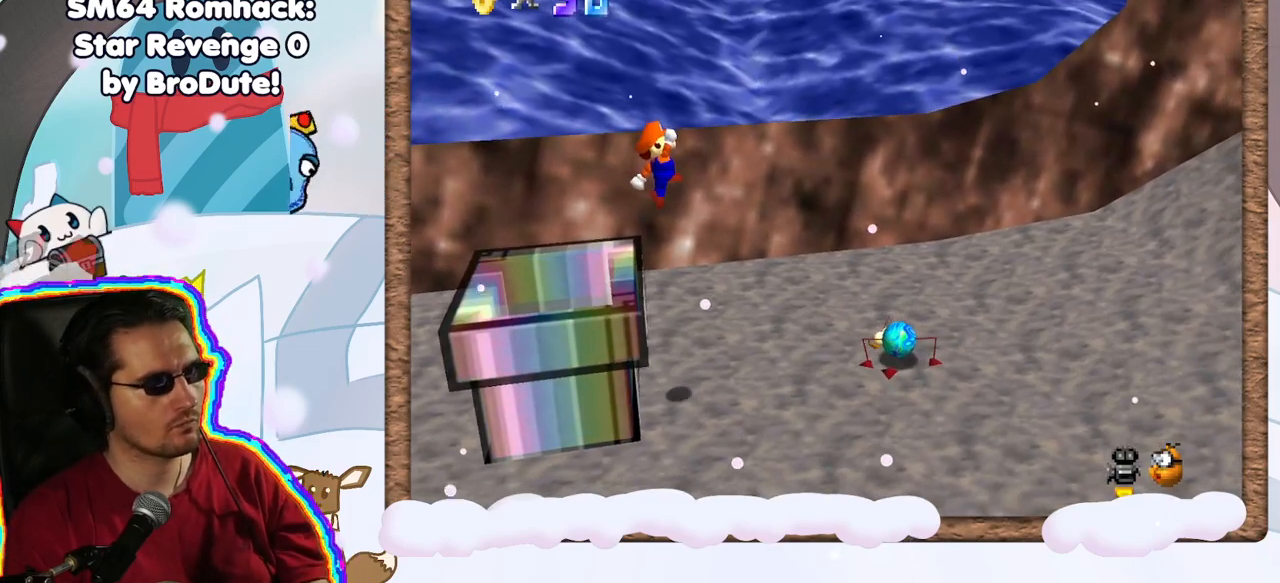
{"dt_ms": 500, "buttons": [], "left_stick": "center", "events": [[117, "left_stick", "center"], [267, "left_stick", "right"], [450, "left_stick", "center"]]}
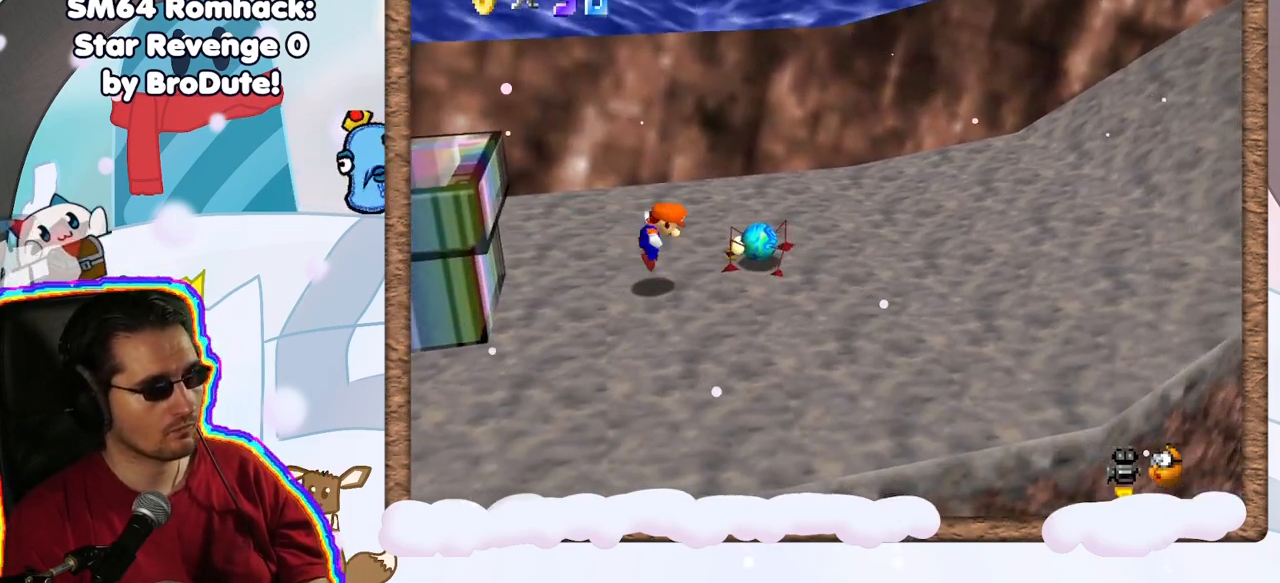
{"dt_ms": 1000, "buttons": [], "left_stick": "center", "events": [[33, "left_stick", "left"], [200, "left_stick", "center"], [300, "left_stick", "right"], [483, "C_RIGHT", "down"], [517, "left_stick", "center"], [617, "C_RIGHT", "up"], [700, "left_stick", "left"], [750, "C_RIGHT", "down"], [850, "left_stick", "center"], [867, "C_RIGHT", "up"]]}
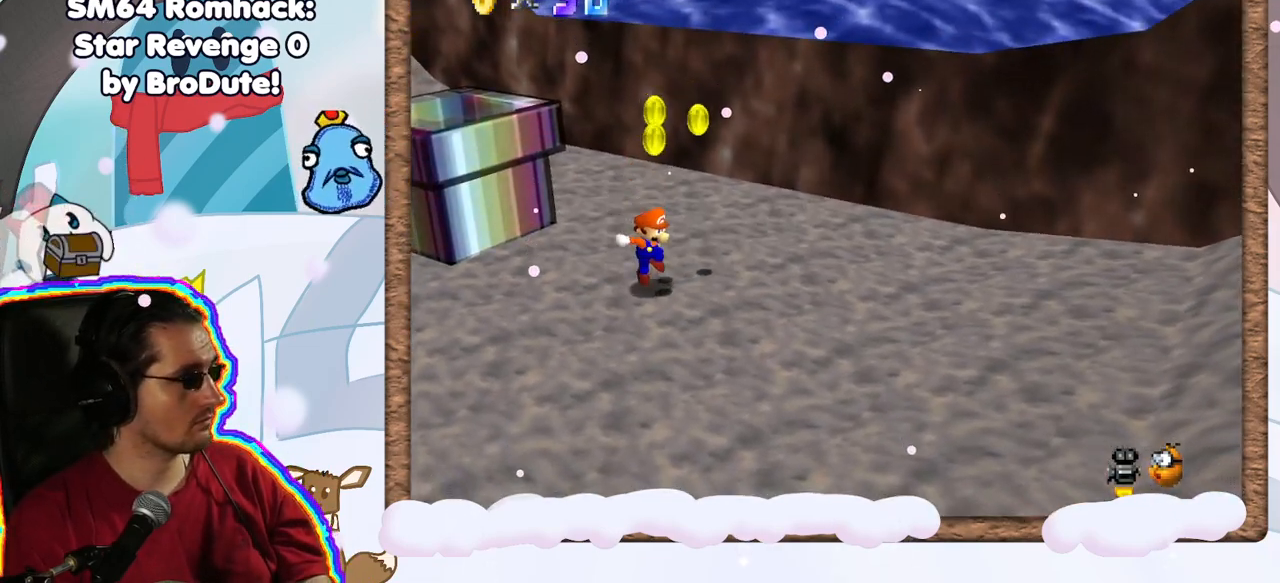
{"dt_ms": 500, "buttons": [], "left_stick": "up-right", "events": [[100, "left_stick", "down-right"], [217, "left_stick", "right"], [350, "left_stick", "up-right"]]}
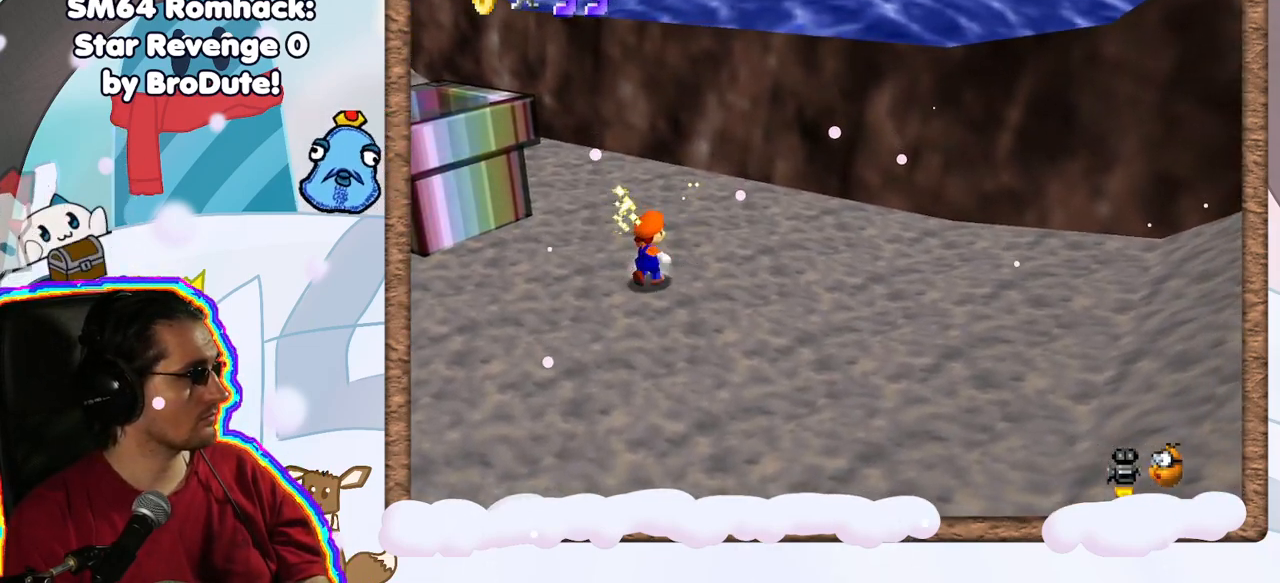
{"dt_ms": 500, "buttons": [], "left_stick": "left", "events": [[100, "DPAD_RIGHT", "down"], [183, "DPAD_RIGHT", "up"], [333, "left_stick", "up-left"], [483, "left_stick", "left"]]}
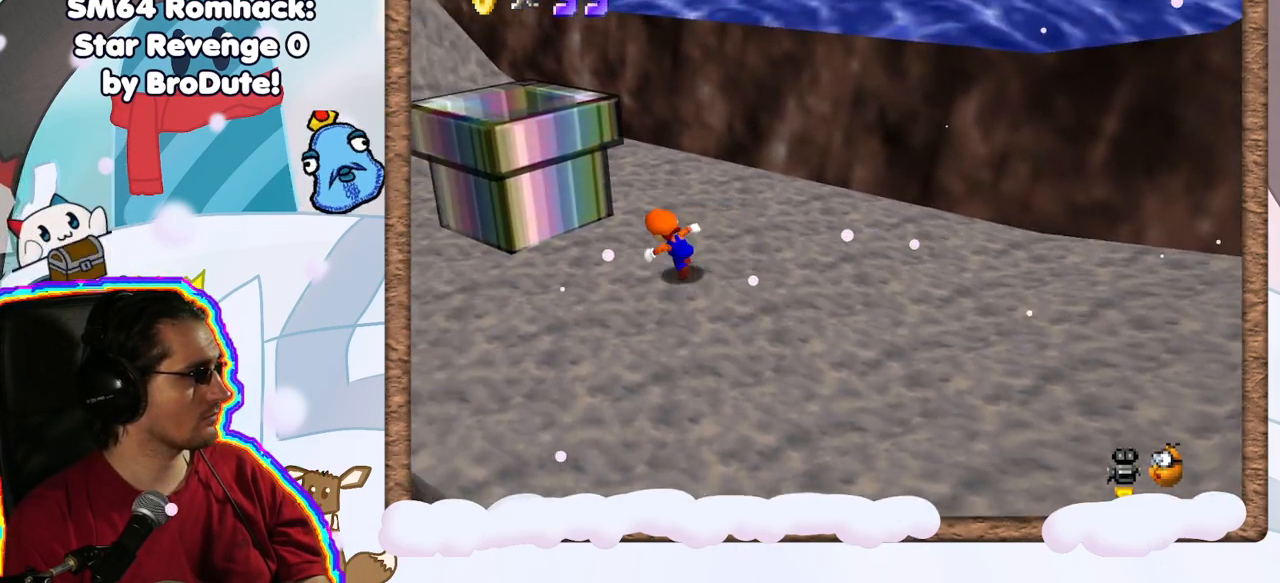
{"dt_ms": 500, "buttons": [], "left_stick": "left", "events": []}
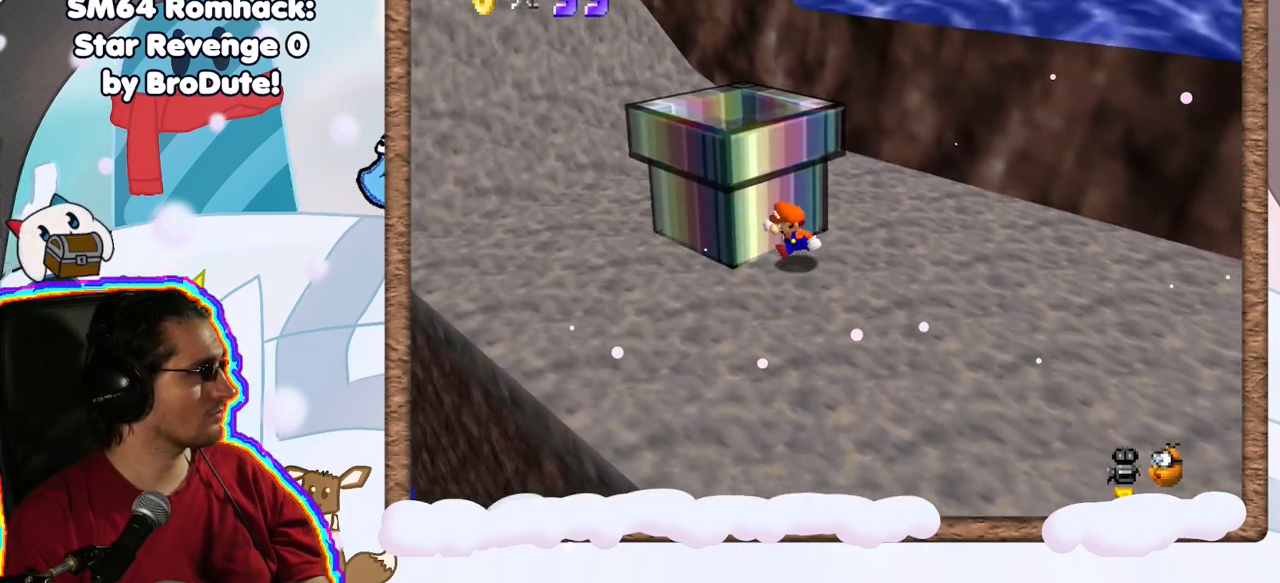
{"dt_ms": 500, "buttons": [], "left_stick": "up-left", "events": [[67, "left_stick", "down"], [267, "left_stick", "down-right"], [483, "left_stick", "up-left"]]}
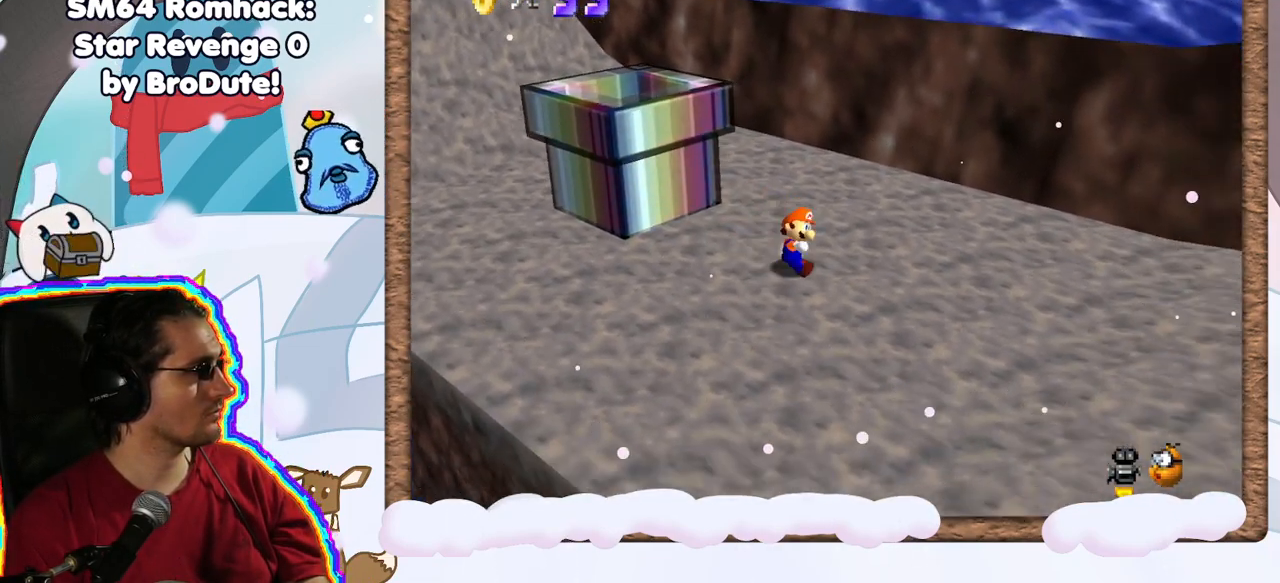
{"dt_ms": 500, "buttons": ["A", "B"], "left_stick": "up-left", "events": [[233, "A", "down"], [250, "B", "down"]]}
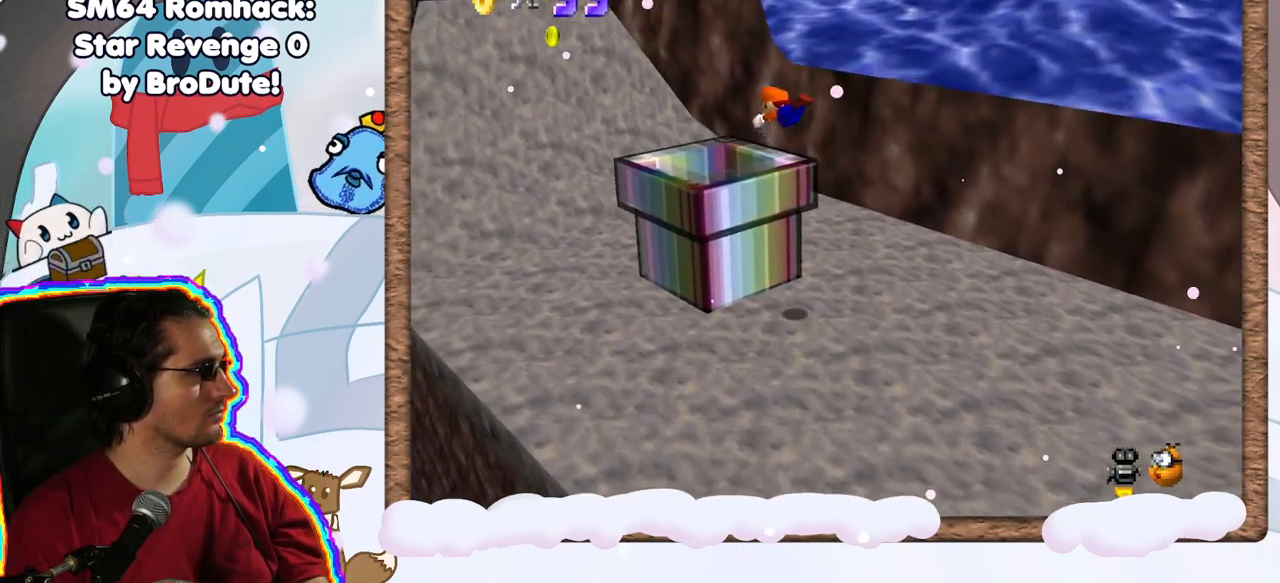
{"dt_ms": 500, "buttons": [], "left_stick": "up-right", "events": [[100, "B", "up"], [183, "A", "up"], [400, "left_stick", "up"], [500, "left_stick", "up-right"]]}
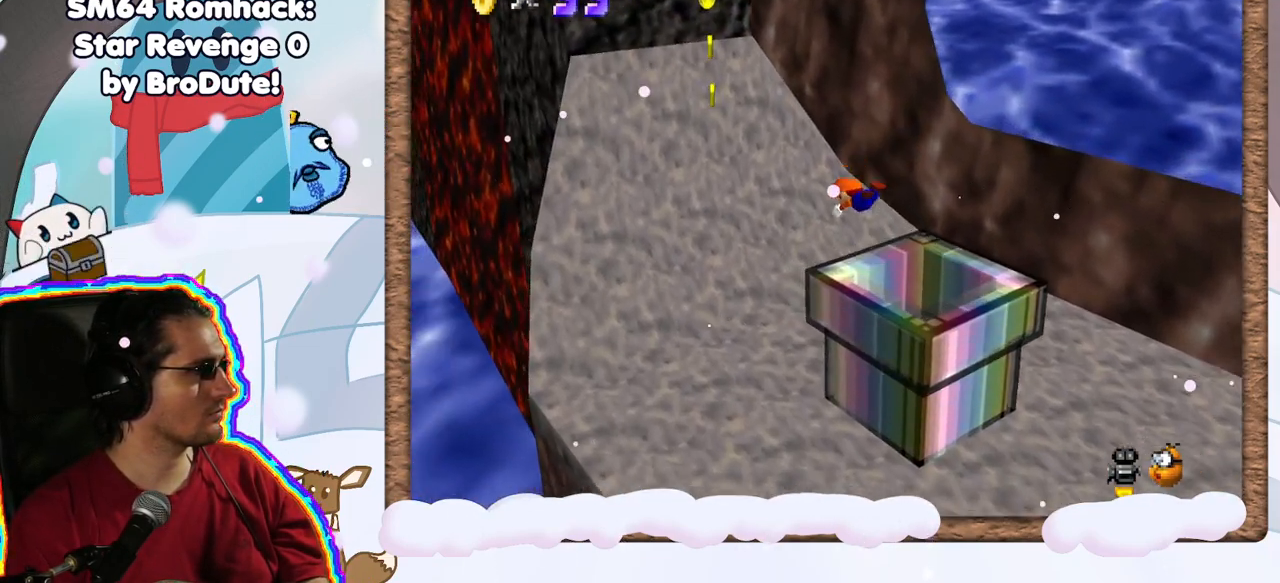
{"dt_ms": 500, "buttons": [], "left_stick": "down-right", "events": [[133, "left_stick", "up-left"], [250, "left_stick", "down"], [333, "A", "down"], [333, "left_stick", "down-right"], [433, "A", "up"]]}
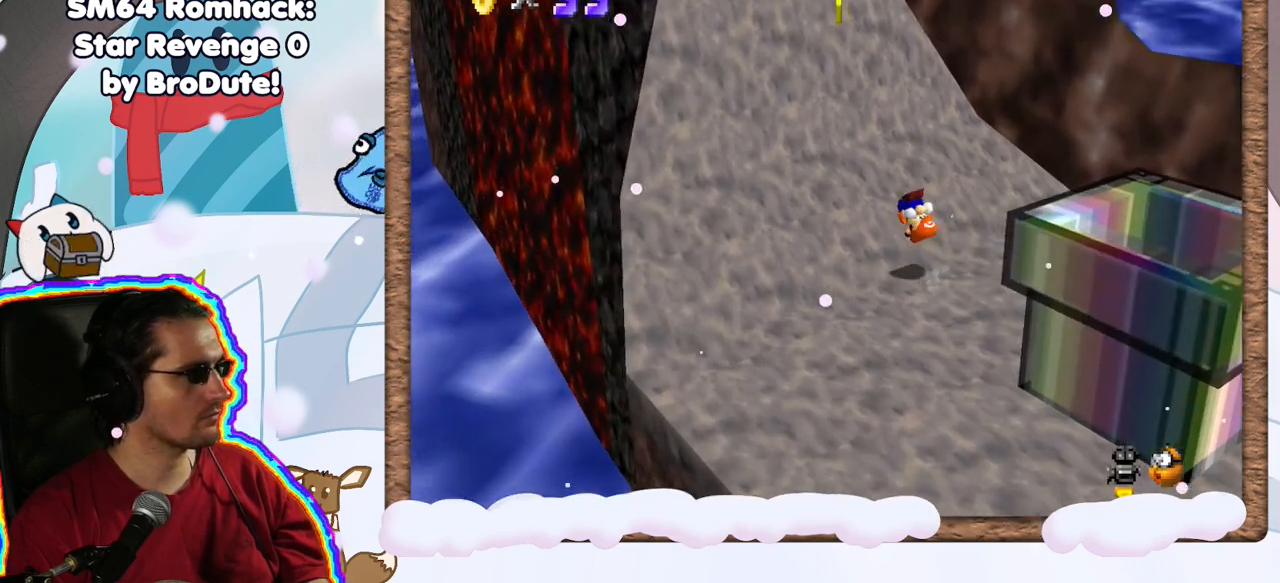
{"dt_ms": 500, "buttons": [], "left_stick": "right", "events": [[50, "C_RIGHT", "down"], [133, "left_stick", "center"], [150, "C_RIGHT", "up"], [333, "left_stick", "right"]]}
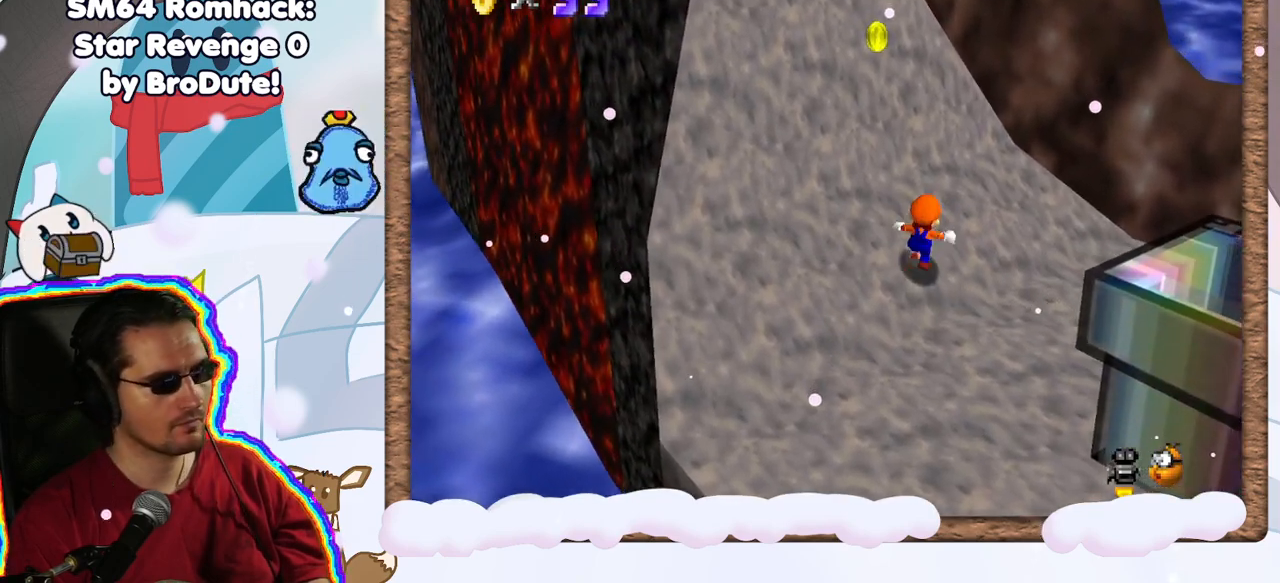
{"dt_ms": 500, "buttons": [], "left_stick": "down-right", "events": [[17, "C_RIGHT", "down"], [133, "C_RIGHT", "up"], [433, "left_stick", "down-right"]]}
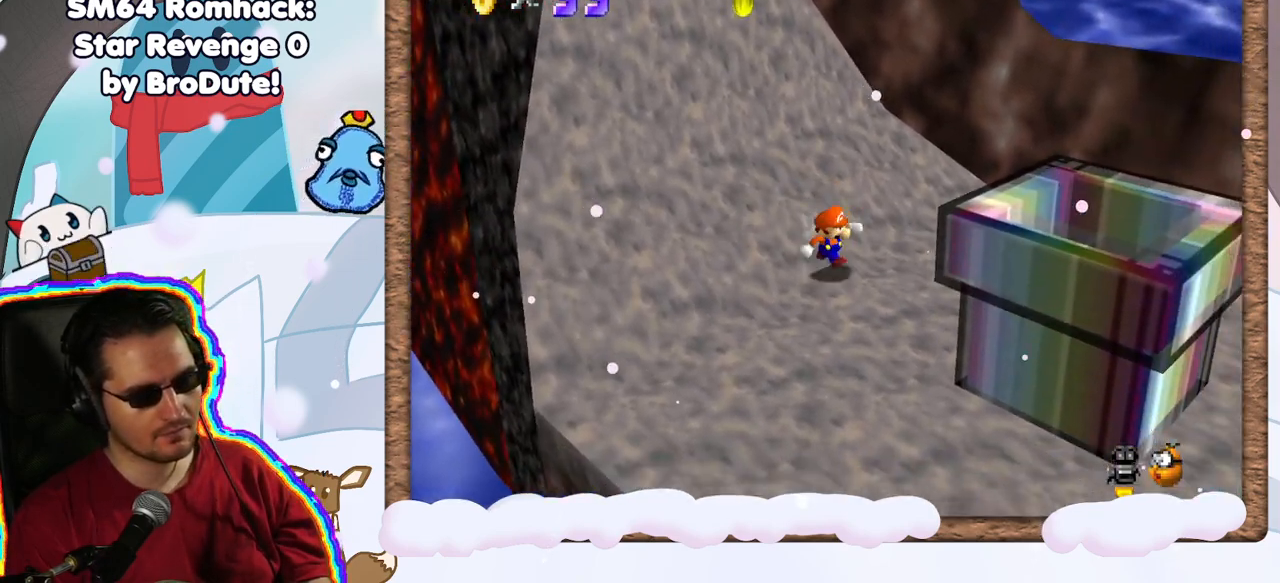
{"dt_ms": 500, "buttons": [], "left_stick": "center", "events": [[183, "C_LEFT", "down"], [250, "left_stick", "center"], [317, "C_LEFT", "up"]]}
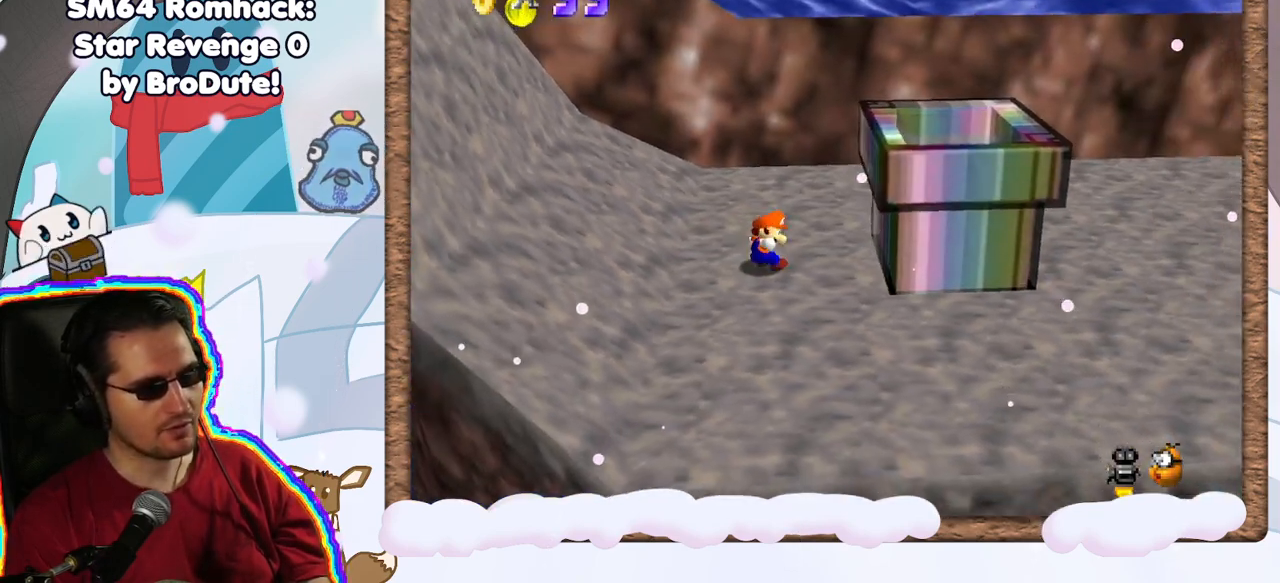
{"dt_ms": 1000, "buttons": [], "left_stick": "center", "events": [[100, "left_stick", "left"], [233, "left_stick", "center"], [517, "left_stick", "left"], [600, "left_stick", "center"], [833, "A", "down"], [883, "A", "up"]]}
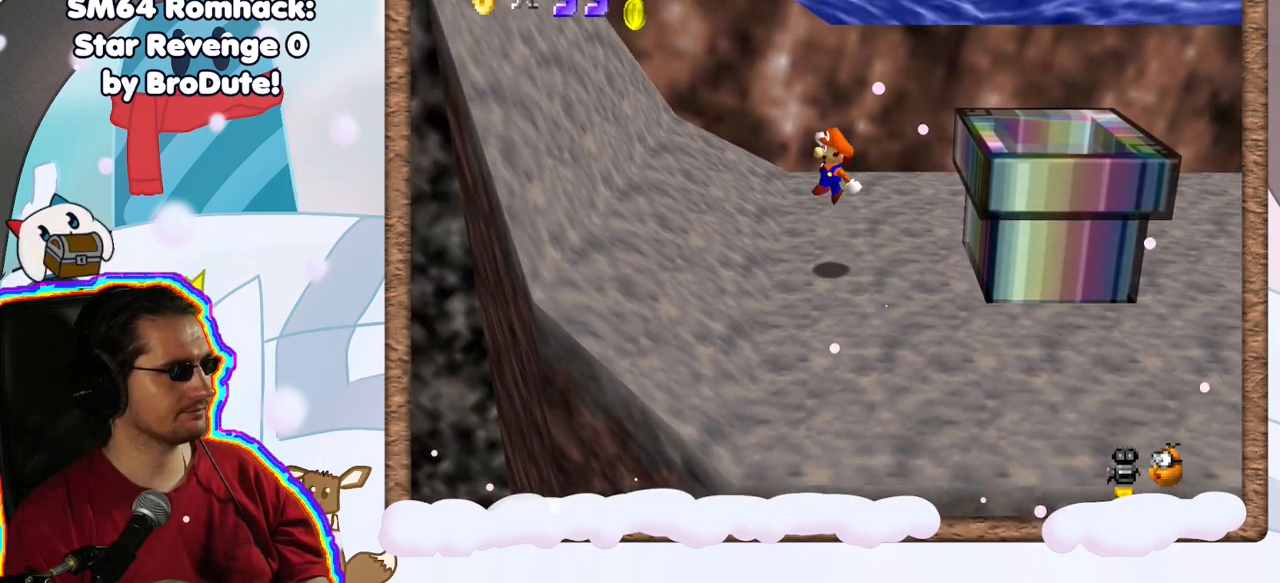
{"dt_ms": 500, "buttons": [], "left_stick": "left", "events": [[117, "left_stick", "left"], [367, "A", "down"], [483, "A", "up"]]}
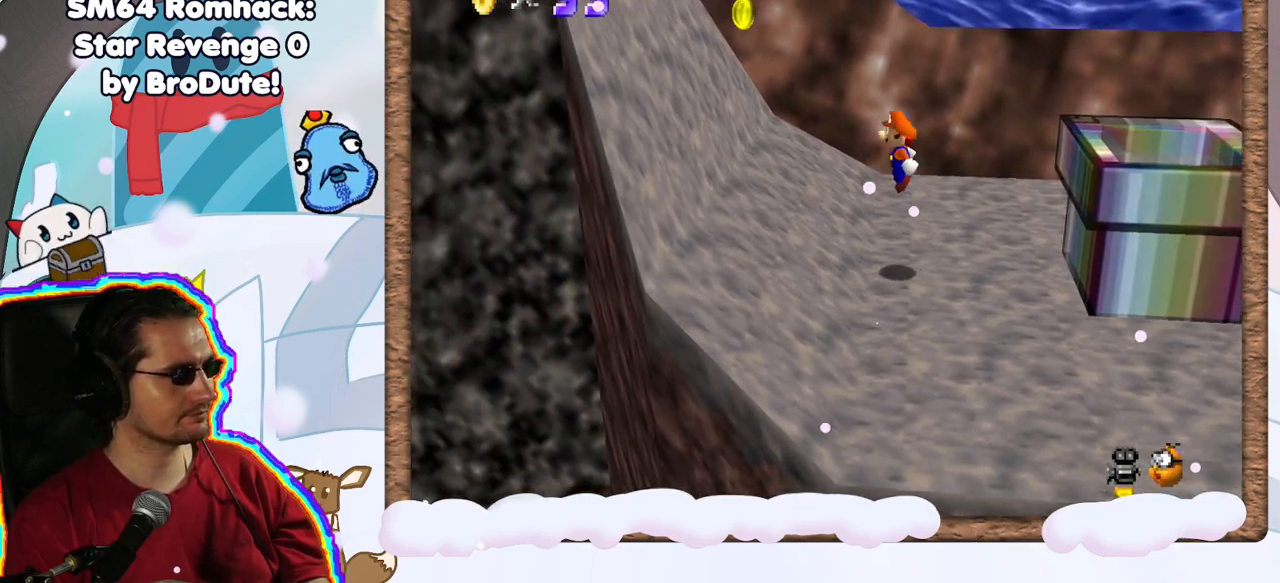
{"dt_ms": 500, "buttons": ["A"], "left_stick": "left", "events": [[433, "A", "down"]]}
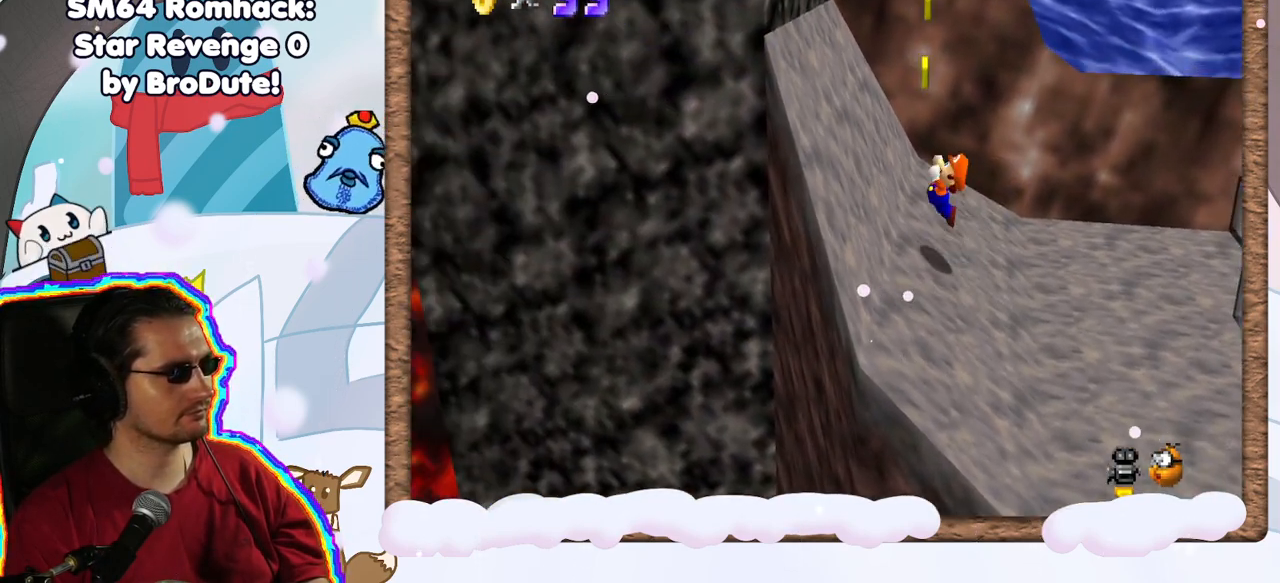
{"dt_ms": 500, "buttons": ["A"], "left_stick": "right", "events": [[300, "A", "up"], [400, "A", "down"], [483, "left_stick", "right"]]}
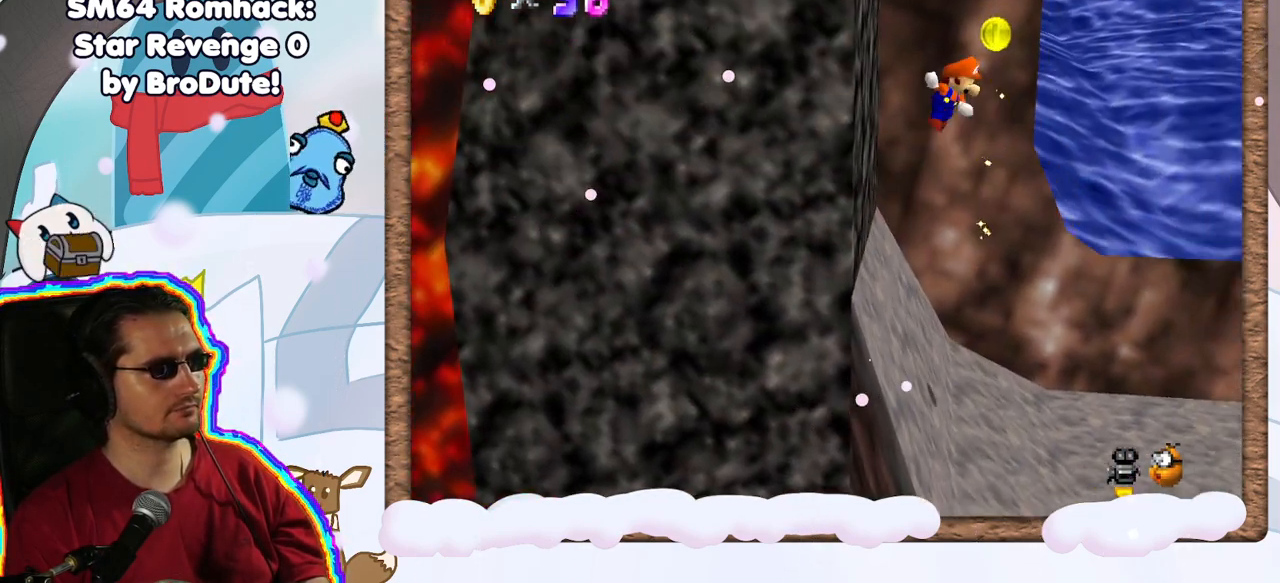
{"dt_ms": 500, "buttons": ["A"], "left_stick": "left", "events": [[117, "left_stick", "up-left"], [150, "C_LEFT", "down"], [250, "C_LEFT", "up"], [250, "left_stick", "left"]]}
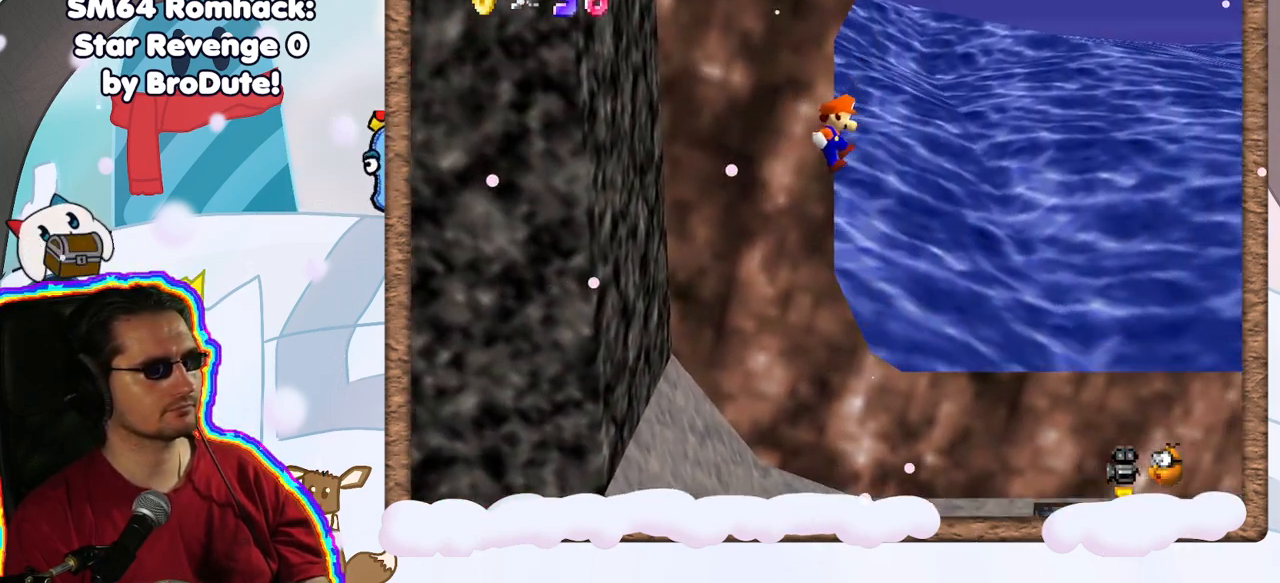
{"dt_ms": 500, "buttons": [], "left_stick": "left", "events": [[300, "A", "up"]]}
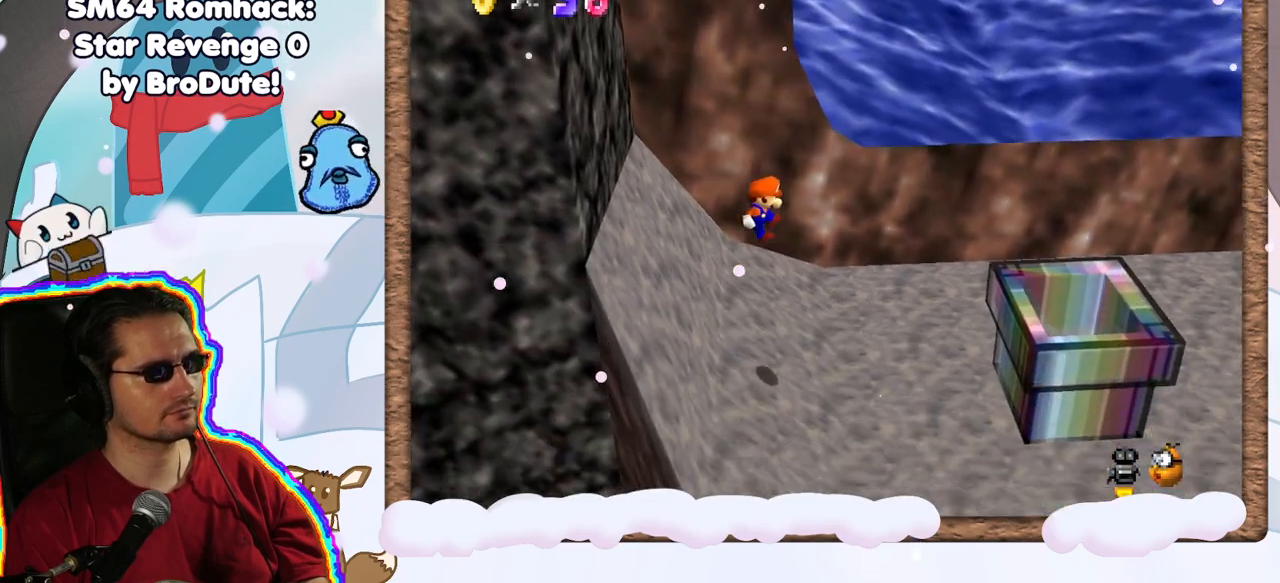
{"dt_ms": 500, "buttons": [], "left_stick": "center", "events": [[100, "left_stick", "center"]]}
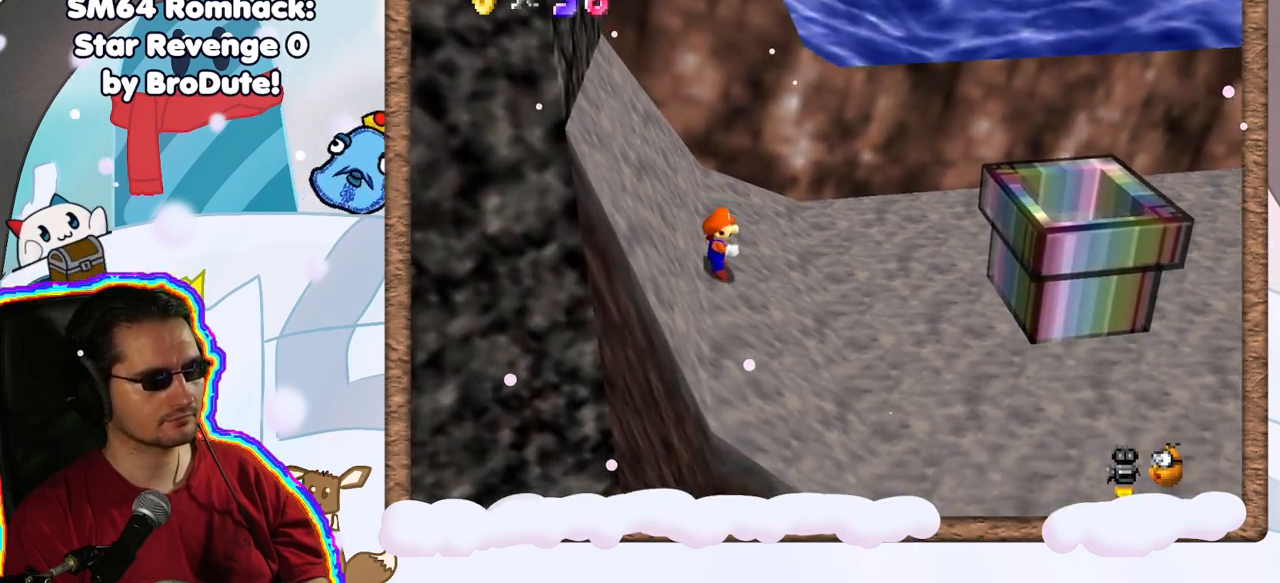
{"dt_ms": 500, "buttons": ["A"], "left_stick": "right", "events": [[250, "left_stick", "right"], [300, "A", "down"]]}
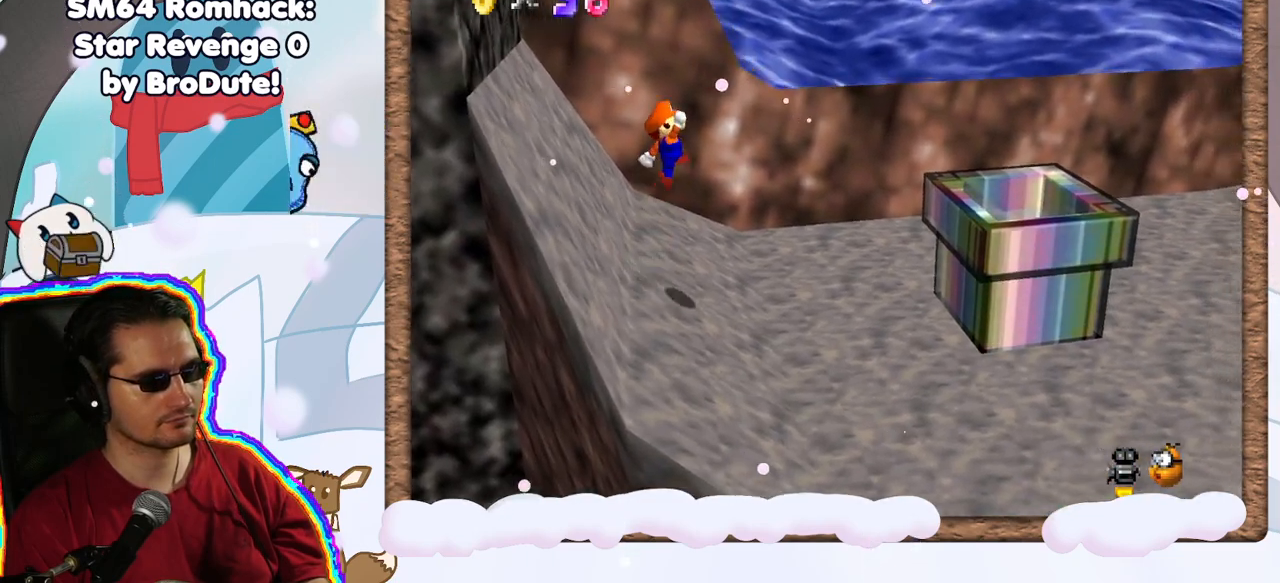
{"dt_ms": 500, "buttons": [], "left_stick": "right", "events": [[67, "A", "up"], [167, "left_stick", "center"], [467, "left_stick", "right"]]}
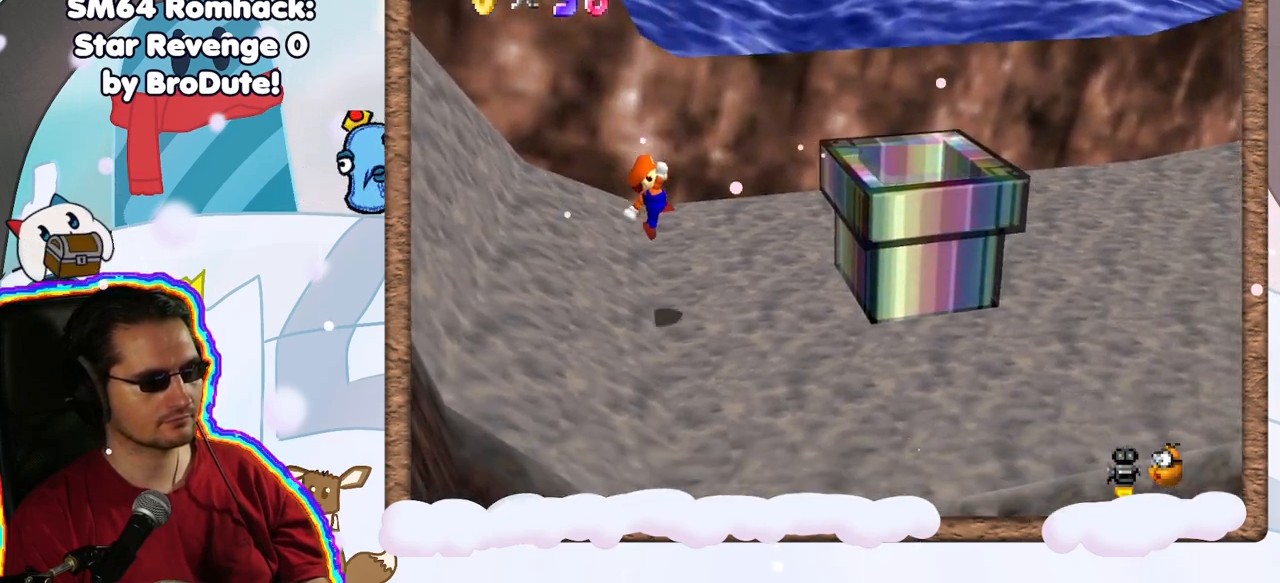
{"dt_ms": 500, "buttons": ["A"], "left_stick": "right", "events": [[200, "A", "down"]]}
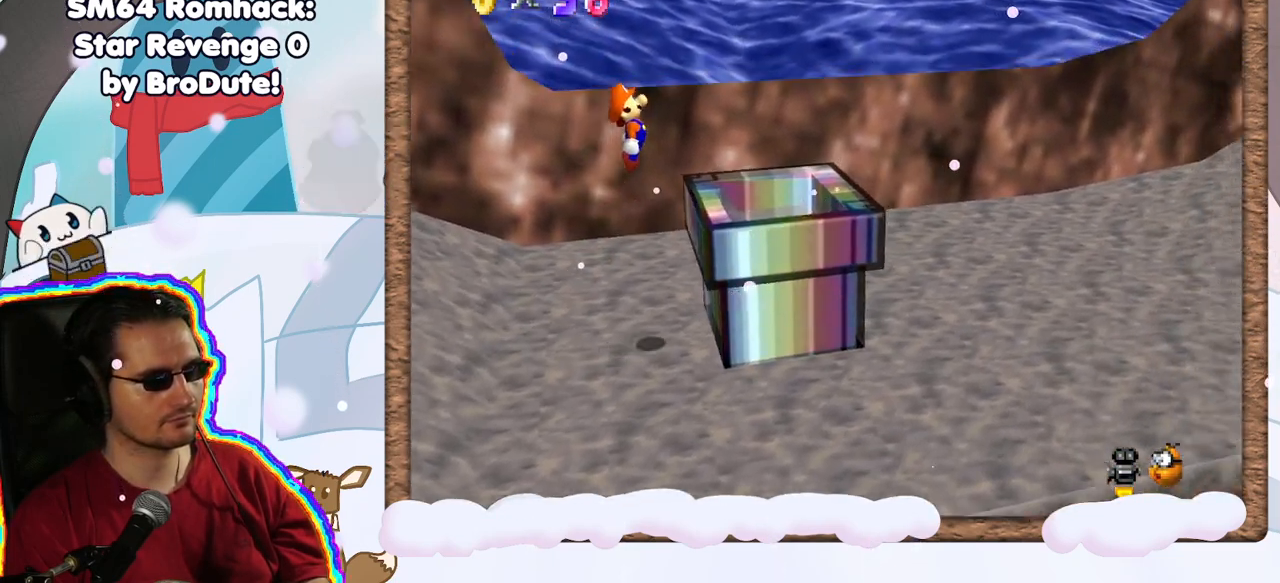
{"dt_ms": 500, "buttons": [], "left_stick": "right", "events": [[217, "B", "down"], [400, "A", "up"], [400, "B", "up"]]}
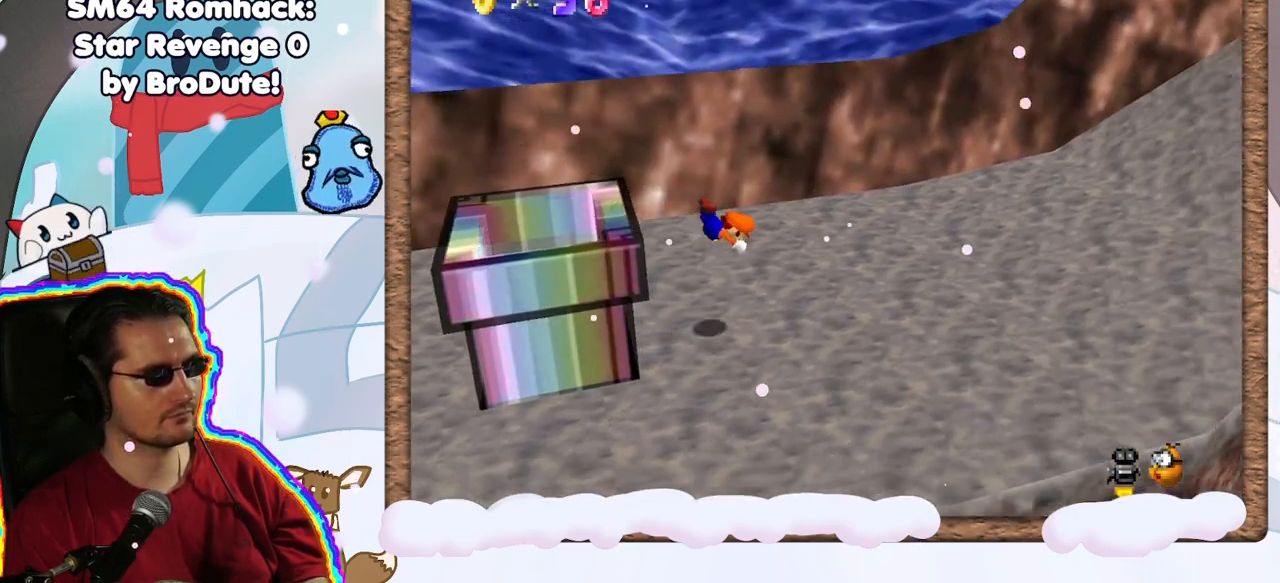
{"dt_ms": 500, "buttons": [], "left_stick": "right", "events": [[183, "A", "down"], [333, "A", "up"]]}
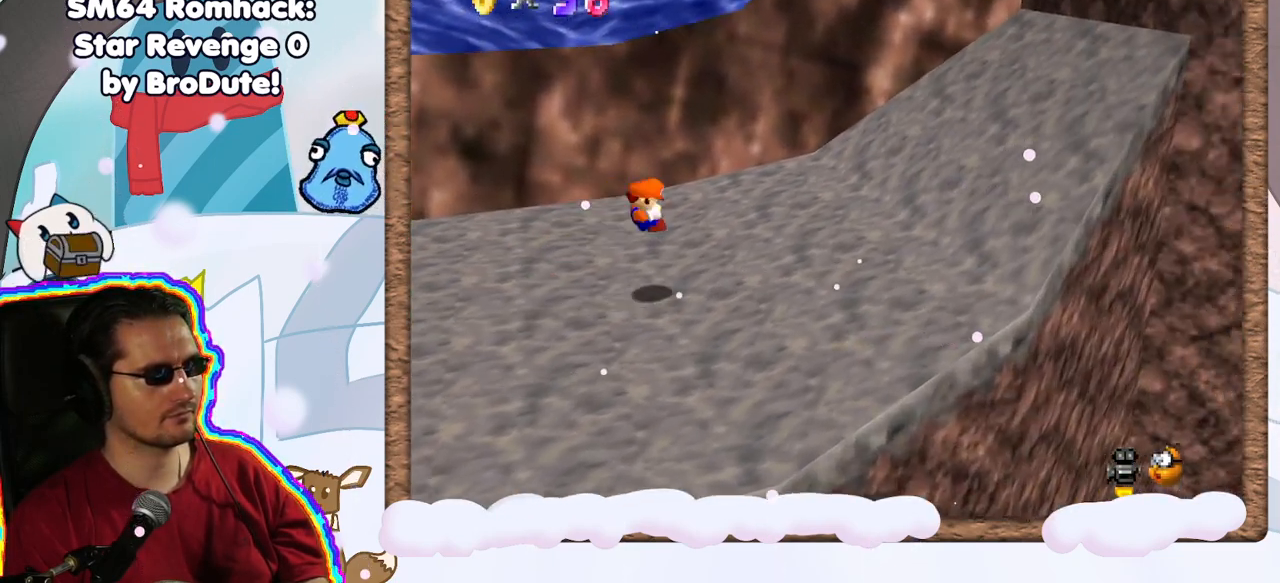
{"dt_ms": 500, "buttons": [], "left_stick": "right", "events": [[217, "A", "down"], [333, "A", "up"]]}